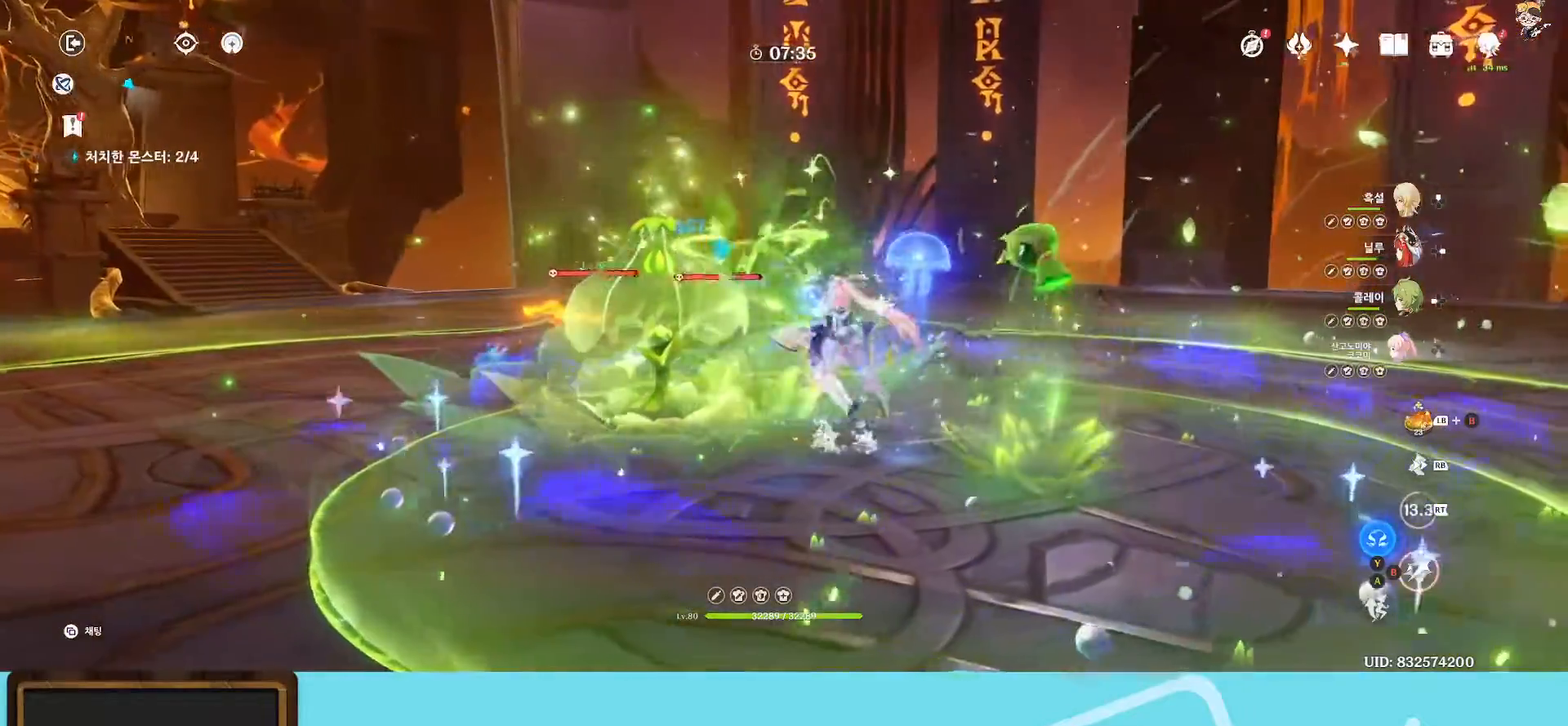
Gameplay with a controller (Xbox layout); each line is a JSON object with the inputs held at the frame after it. "events" lists button and stick changes between this image and that frame as [ms after this image, input, new state], when the widget could be followed in between. Not read: L3.
{"buttons": [], "left_stick": "center", "right_stick": "center", "events": [[117, "B", "down"], [150, "B", "up"]]}
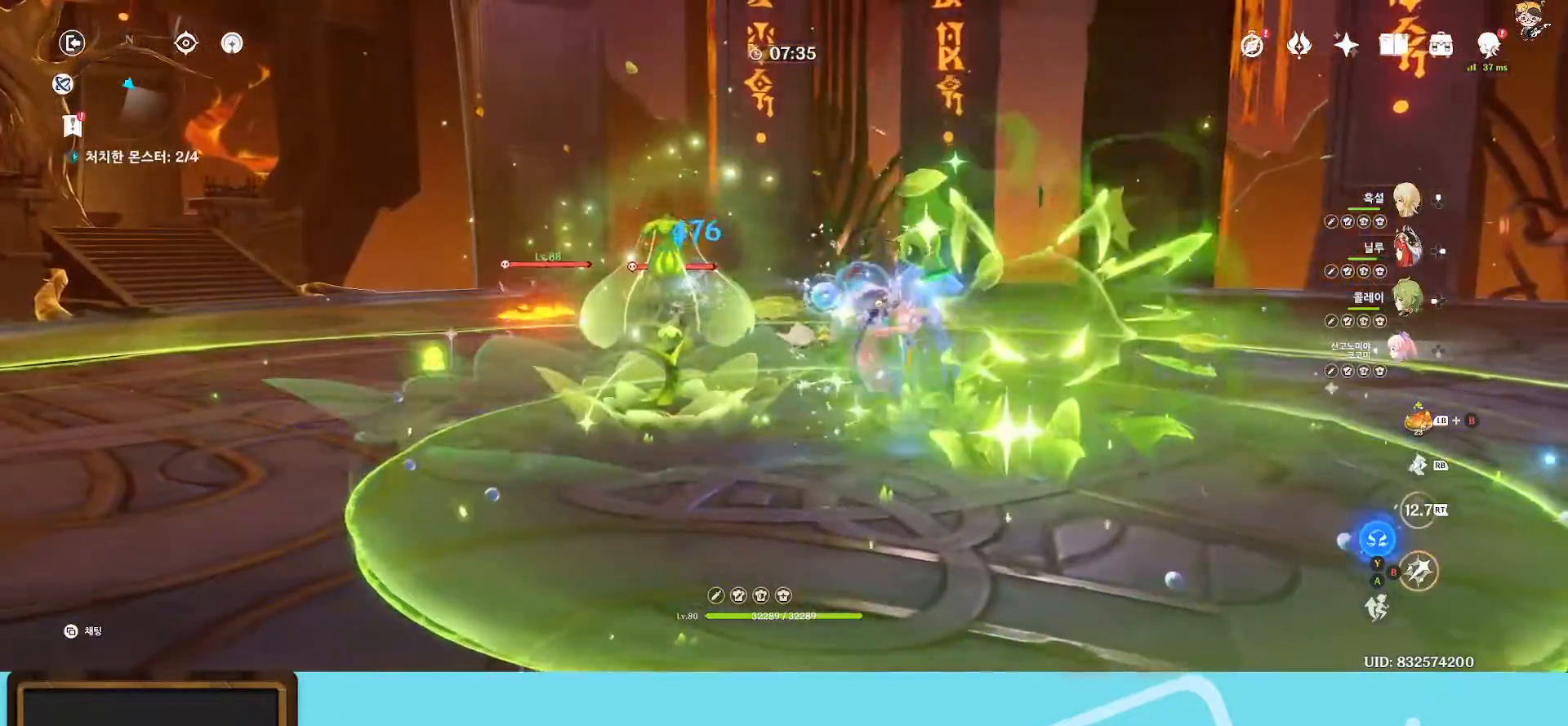
{"buttons": [], "left_stick": "down", "right_stick": "center", "events": [[283, "left_stick", "down"]]}
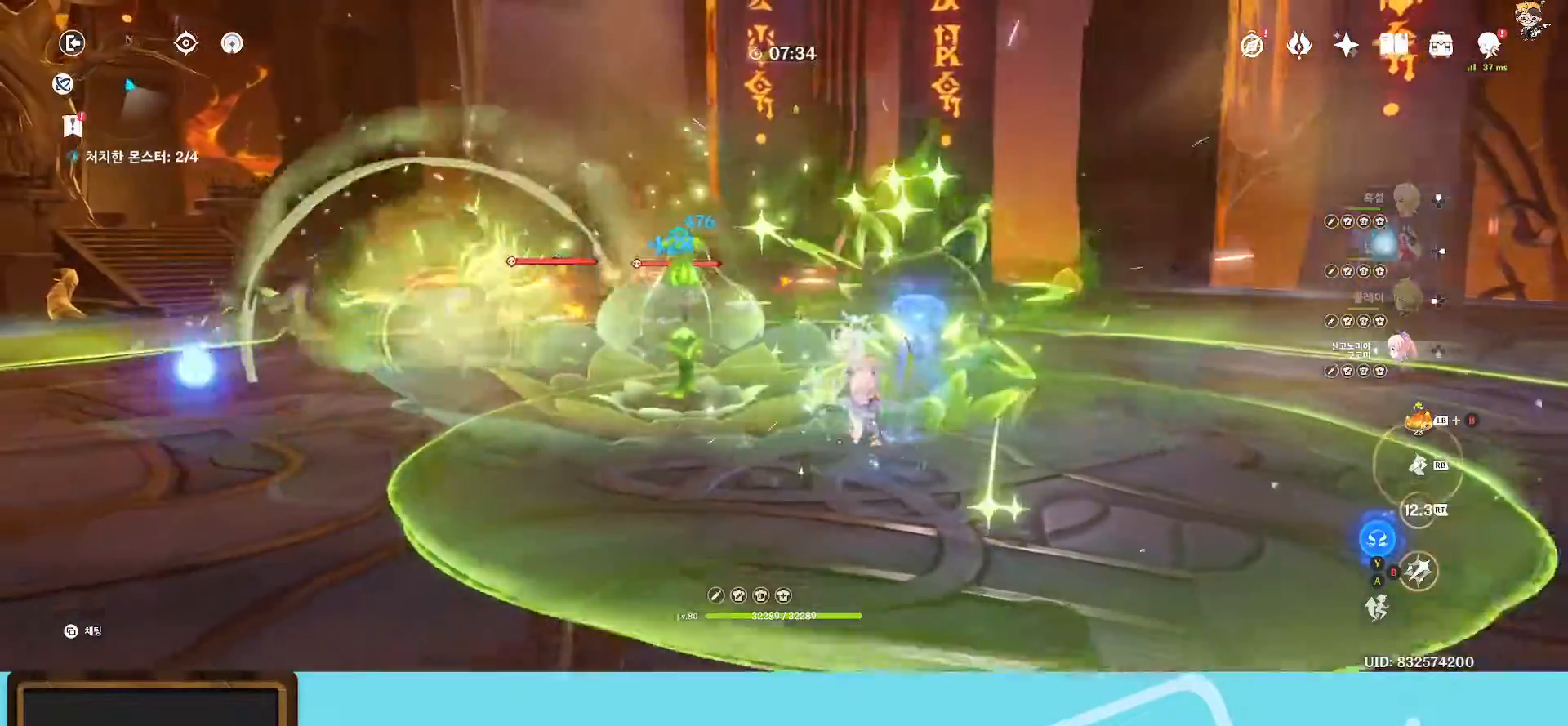
{"buttons": ["B"], "left_stick": "down", "right_stick": "center", "events": [[483, "B", "down"]]}
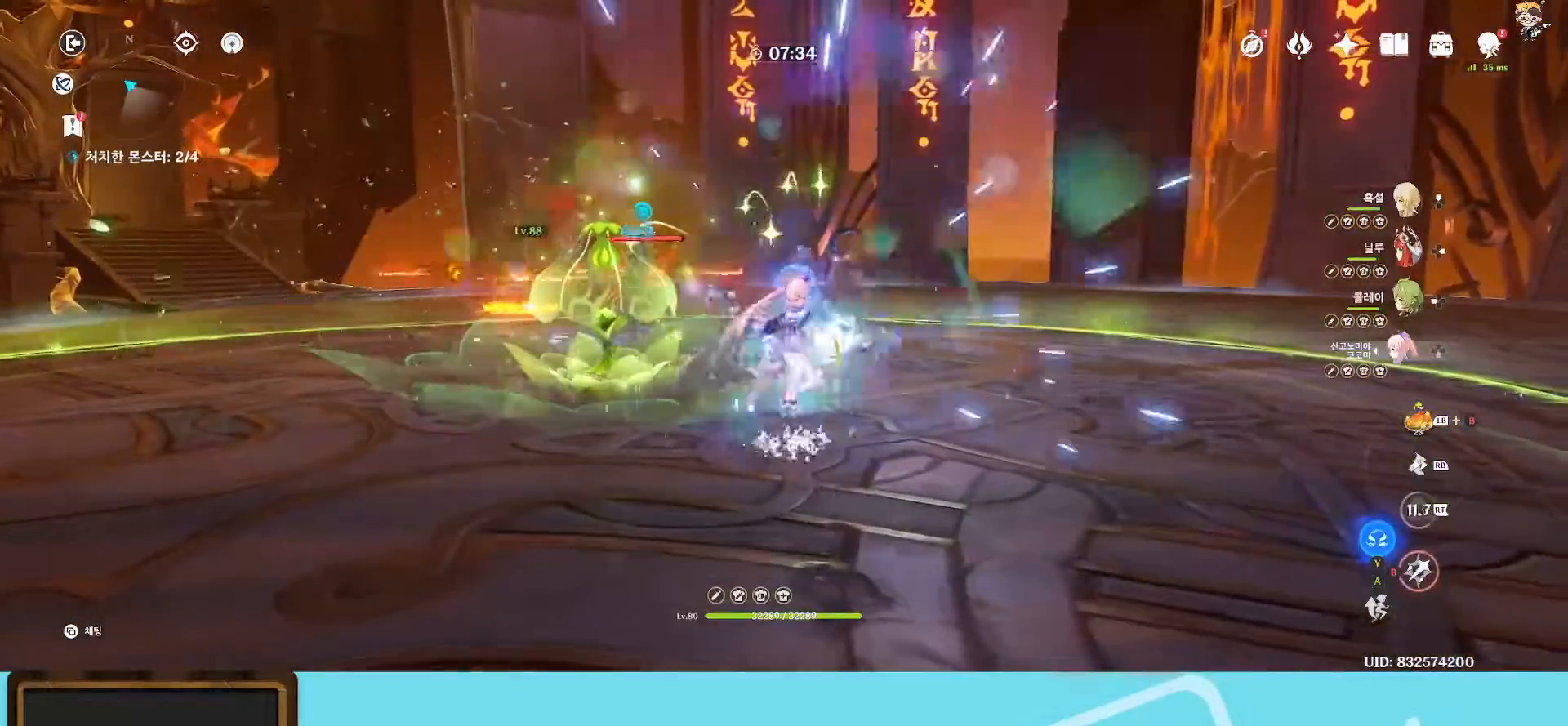
{"buttons": [], "left_stick": "center", "right_stick": "center", "events": [[33, "B", "up"], [50, "left_stick", "down-right"], [183, "B", "down"], [233, "B", "up"], [250, "left_stick", "center"]]}
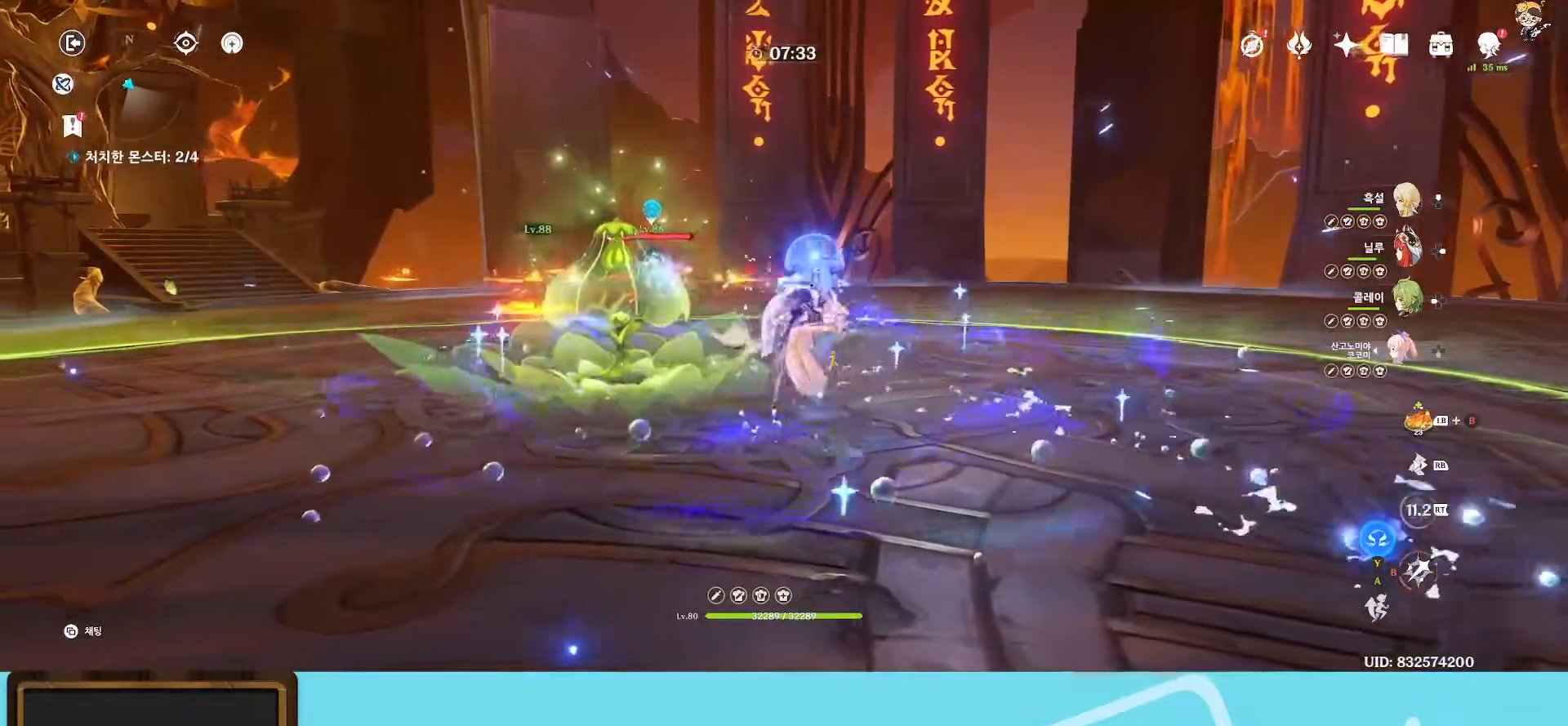
{"buttons": [], "left_stick": "center", "right_stick": "center", "events": []}
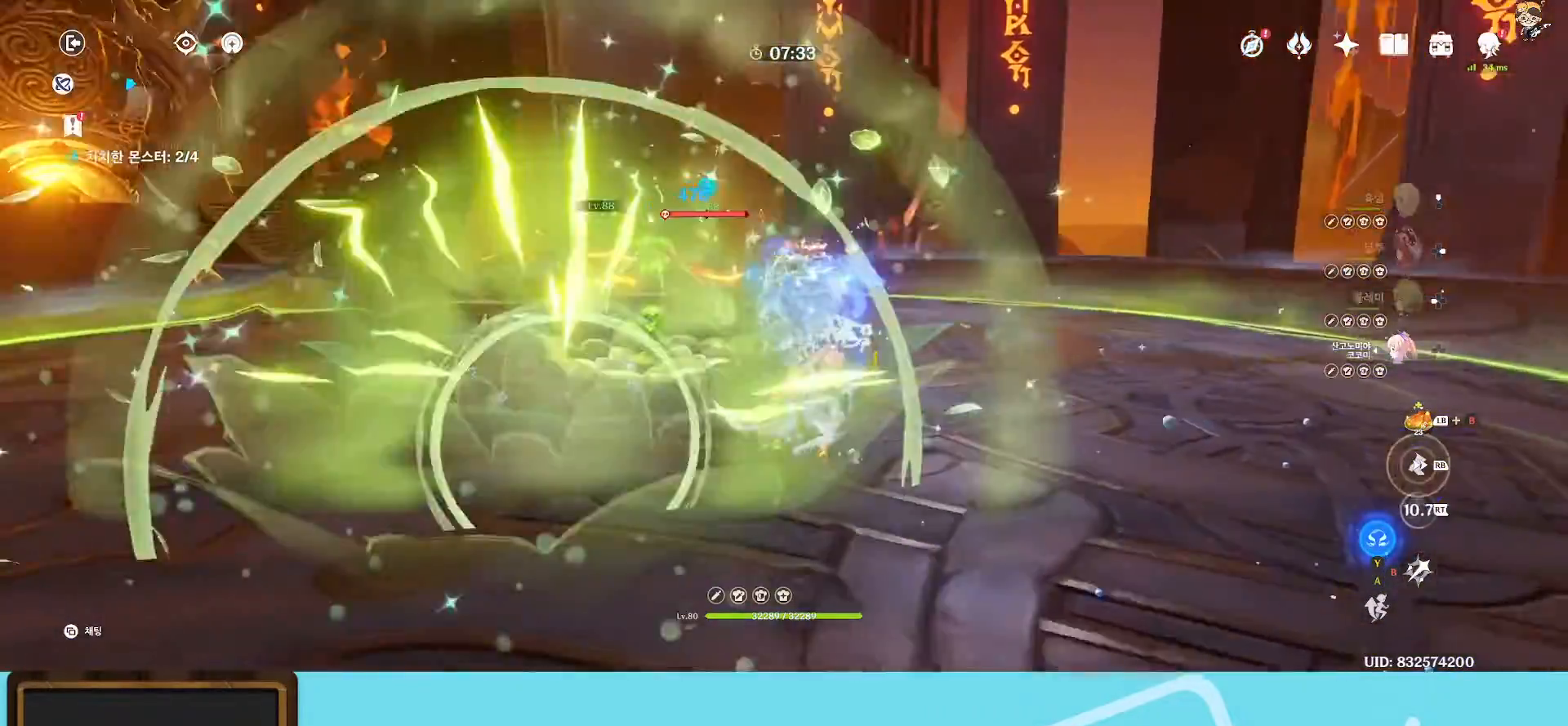
{"buttons": [], "left_stick": "center", "right_stick": "center", "events": [[83, "left_stick", "up-right"], [133, "right_stick", "down-left"], [467, "right_stick", "center"], [483, "left_stick", "center"]]}
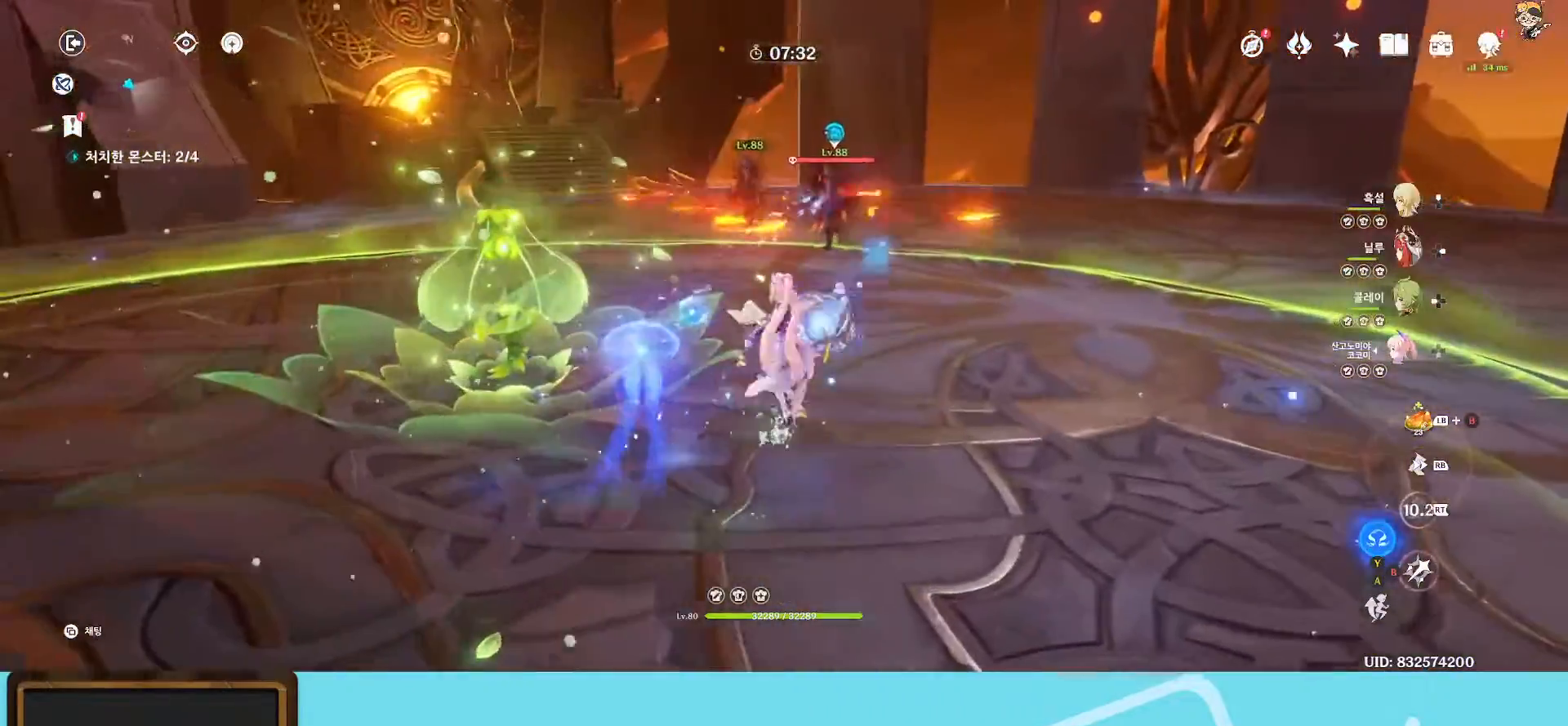
{"buttons": ["R1"], "left_stick": "up-right", "right_stick": "center", "events": [[233, "DPAD_UP", "down"], [317, "DPAD_UP", "up"], [450, "R1", "down"], [450, "left_stick", "up-right"]]}
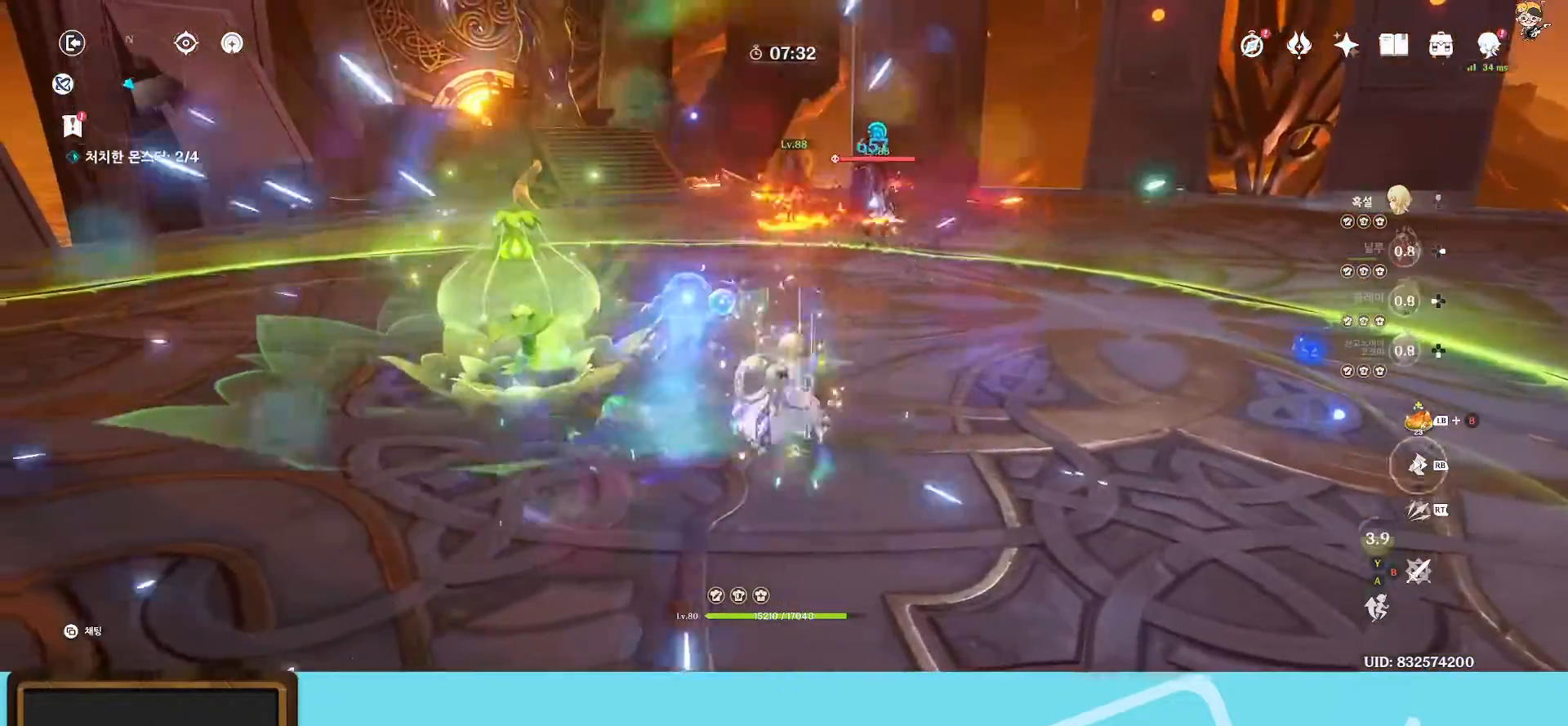
{"buttons": [], "left_stick": "up", "right_stick": "down-right", "events": [[333, "R1", "up"], [333, "left_stick", "up"], [350, "right_stick", "down-right"]]}
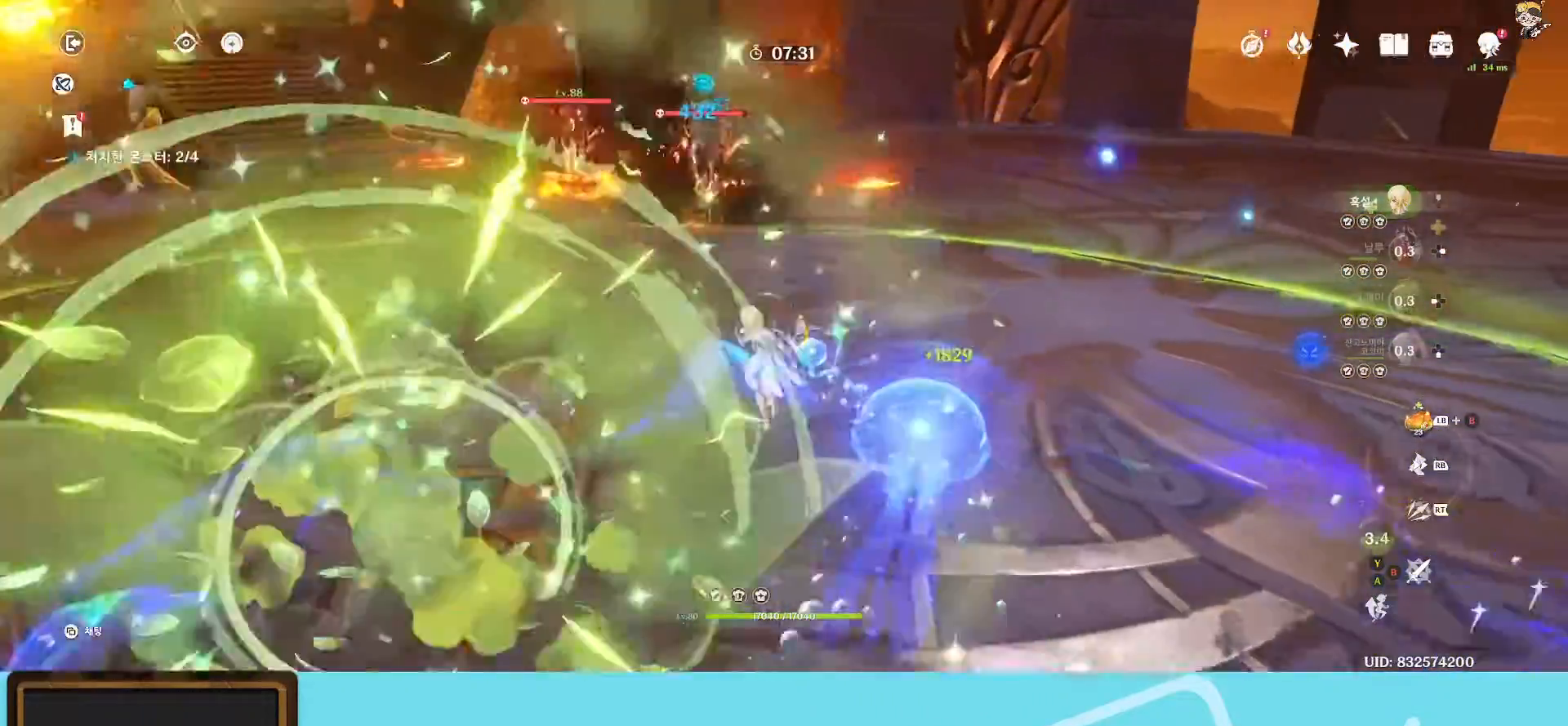
{"buttons": [], "left_stick": "up", "right_stick": "down-right", "events": [[300, "R1", "down"], [333, "R1", "up"]]}
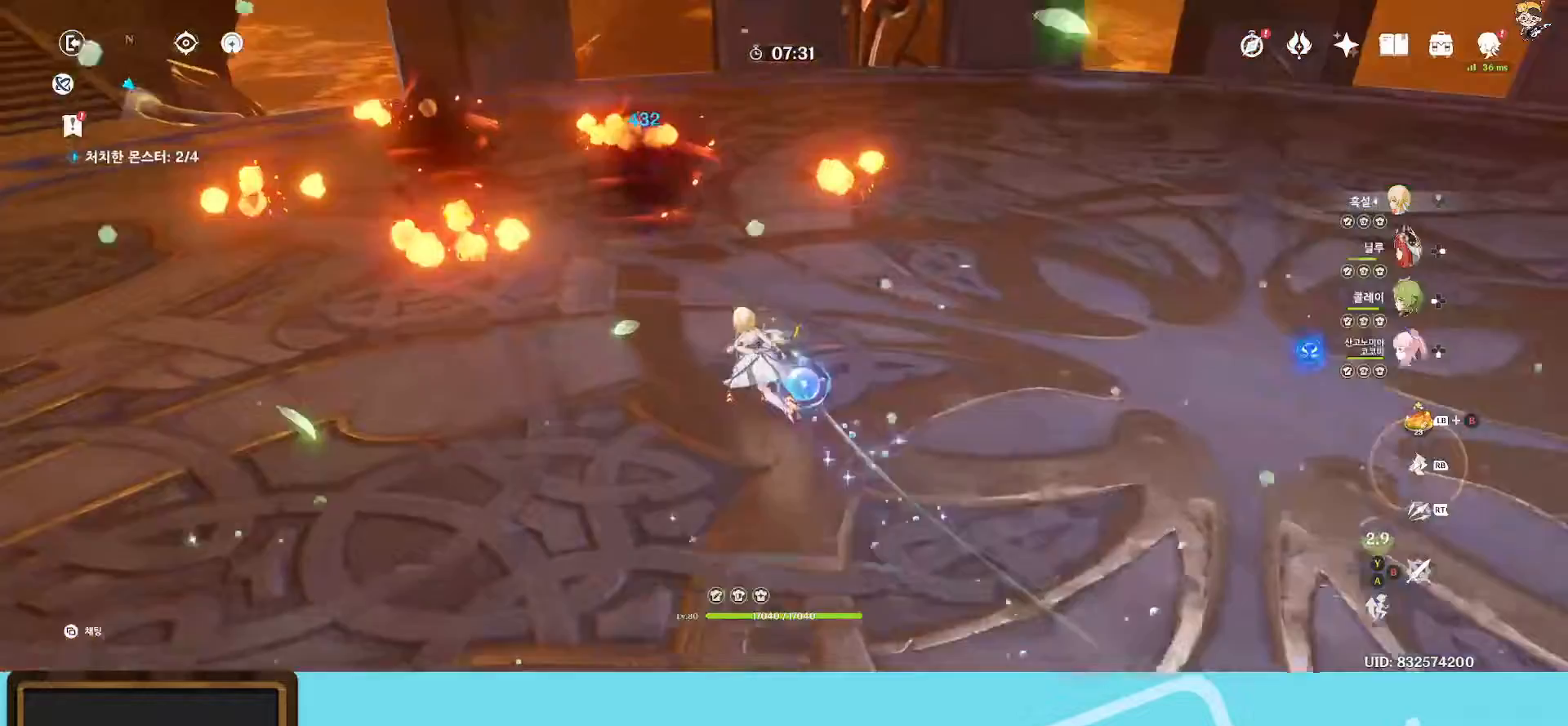
{"buttons": [], "left_stick": "down-left", "right_stick": "down", "events": [[50, "R2", "down"], [83, "right_stick", "center"], [250, "R2", "up"], [400, "left_stick", "down-left"], [467, "right_stick", "down"]]}
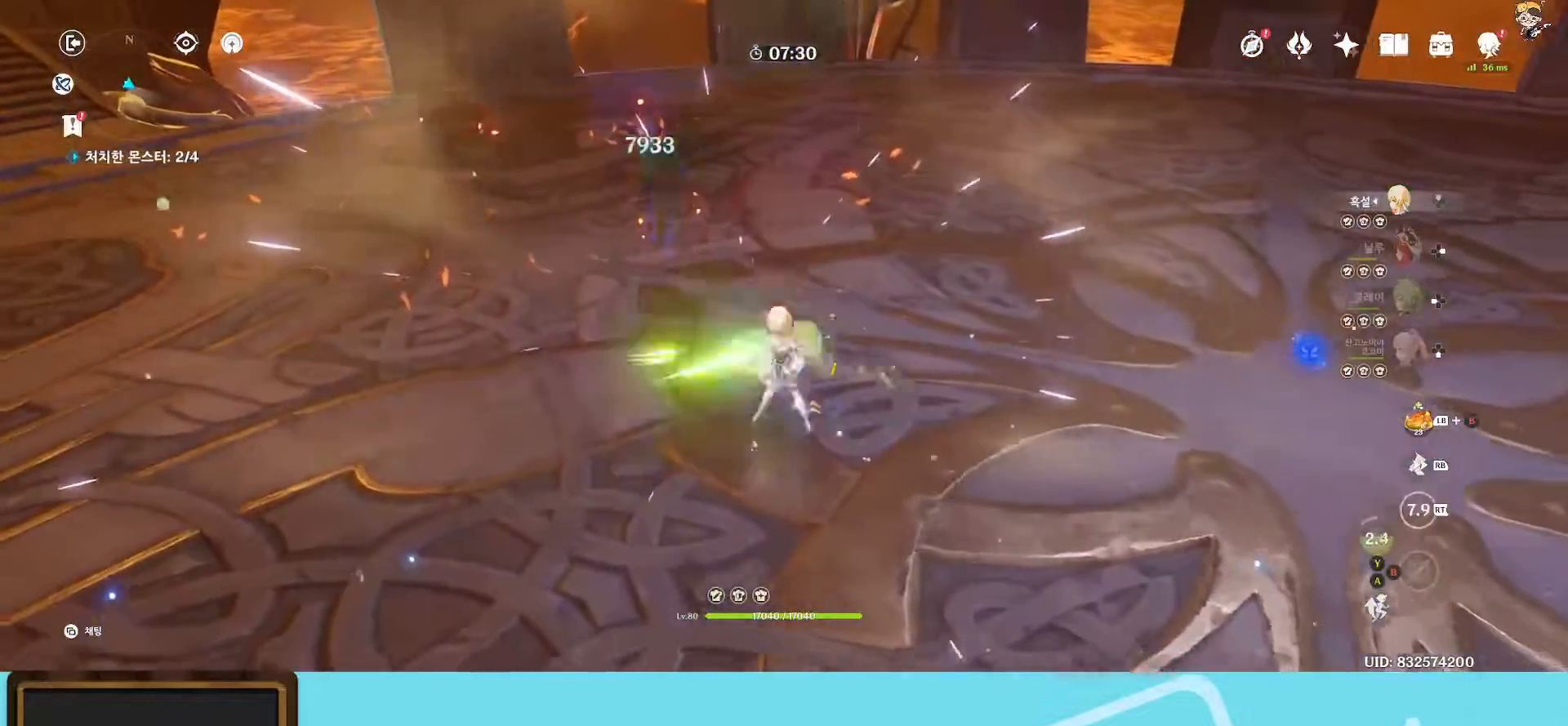
{"buttons": [], "left_stick": "up-left", "right_stick": "center", "events": [[33, "R1", "down"], [133, "R1", "up"], [200, "R1", "down"], [300, "R1", "up"], [400, "right_stick", "center"], [417, "left_stick", "up-left"]]}
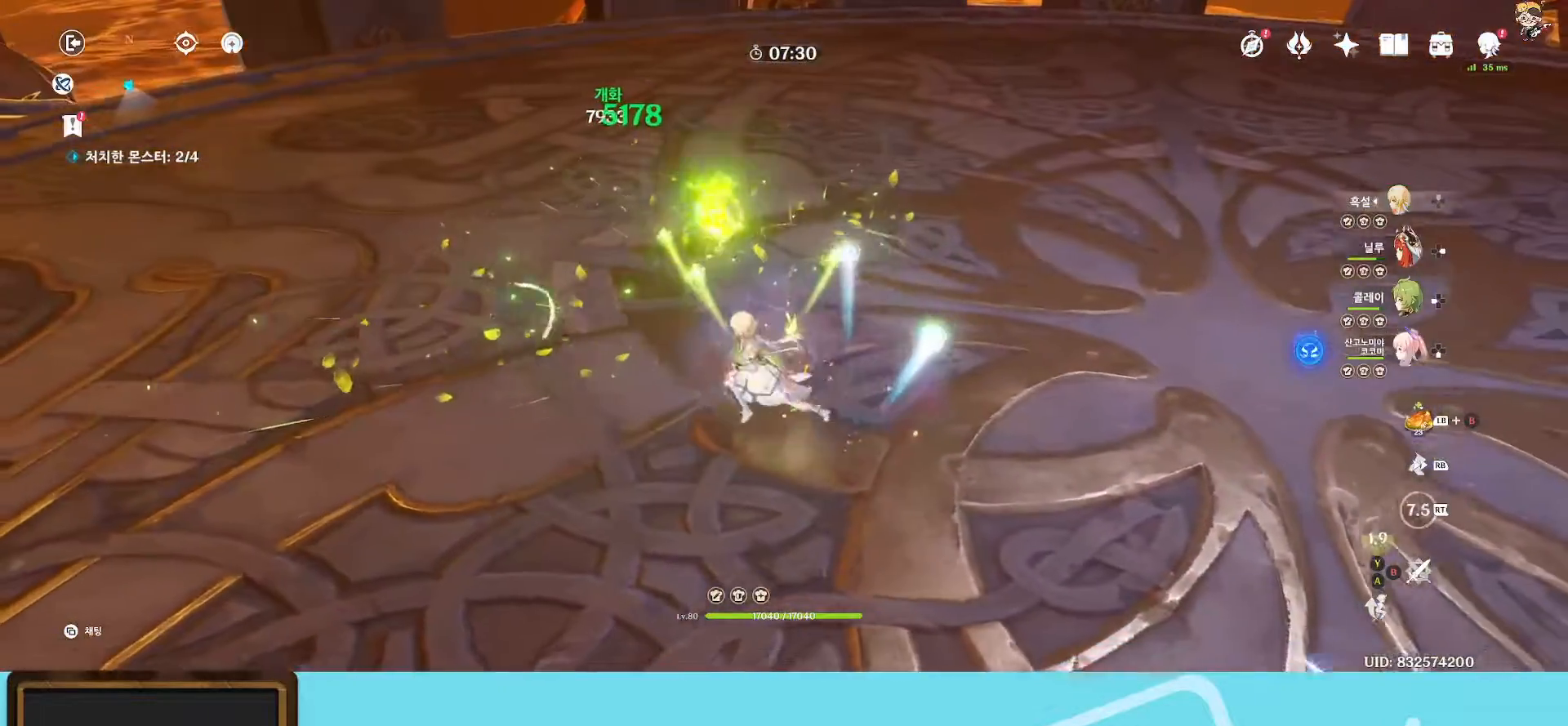
{"buttons": [], "left_stick": "center", "right_stick": "center", "events": [[67, "B", "down"], [100, "left_stick", "center"], [133, "B", "up"], [200, "B", "down"], [233, "B", "up"], [433, "B", "down"], [467, "B", "up"]]}
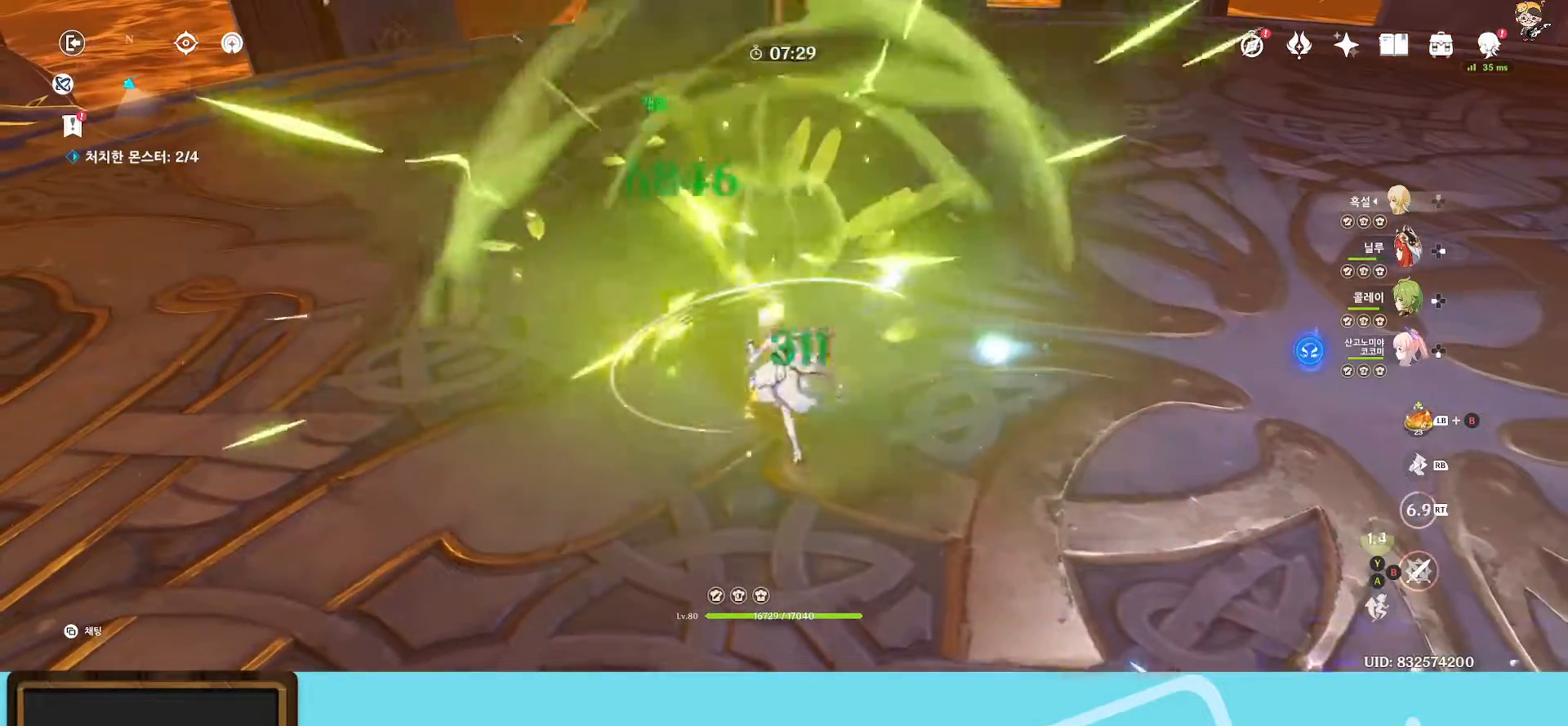
{"buttons": [], "left_stick": "center", "right_stick": "center", "events": [[67, "B", "down"], [83, "B", "up"], [133, "B", "down"], [167, "B", "up"], [300, "DPAD_RIGHT", "down"], [483, "DPAD_RIGHT", "up"]]}
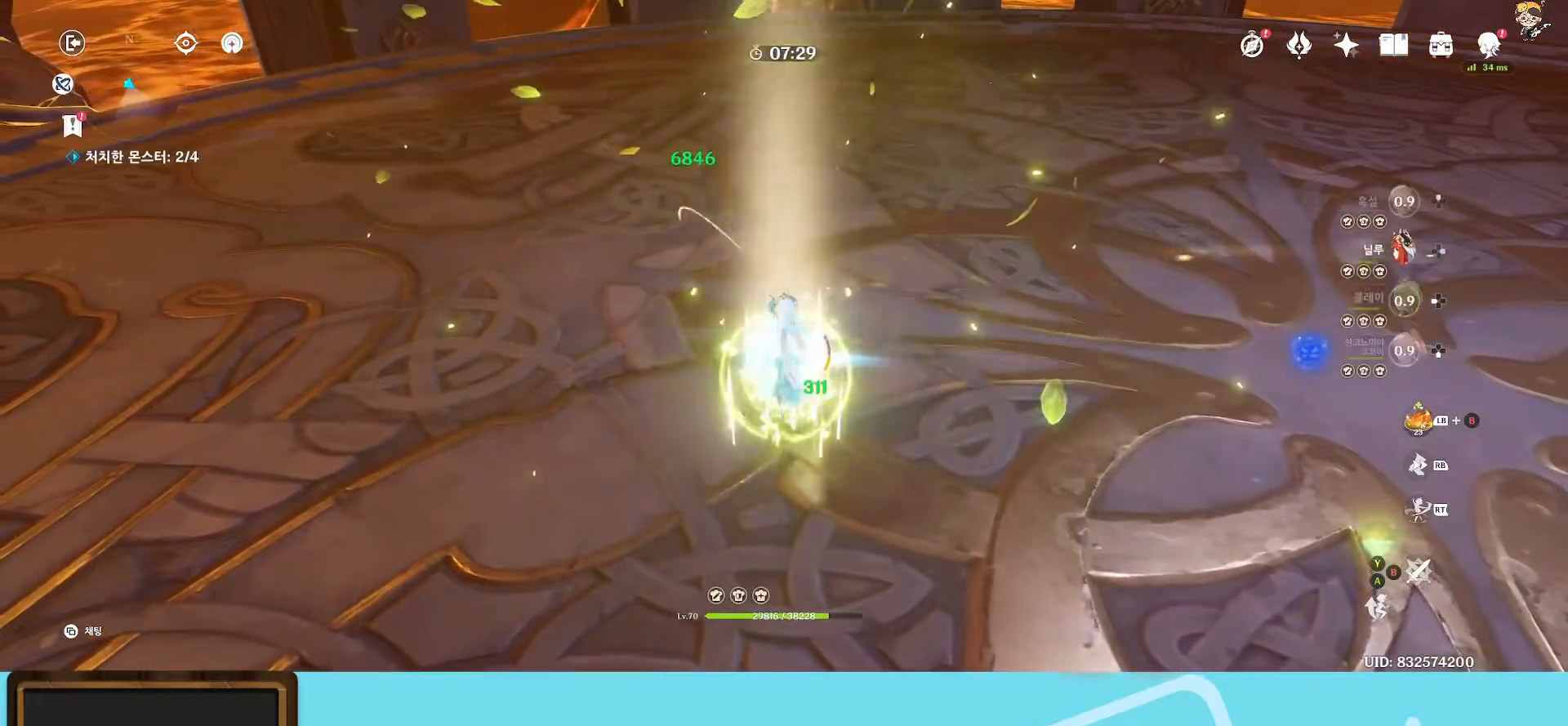
{"buttons": [], "left_stick": "down-left", "right_stick": "right", "events": [[133, "R2", "down"], [217, "right_stick", "right"], [300, "left_stick", "down-left"], [483, "R2", "up"]]}
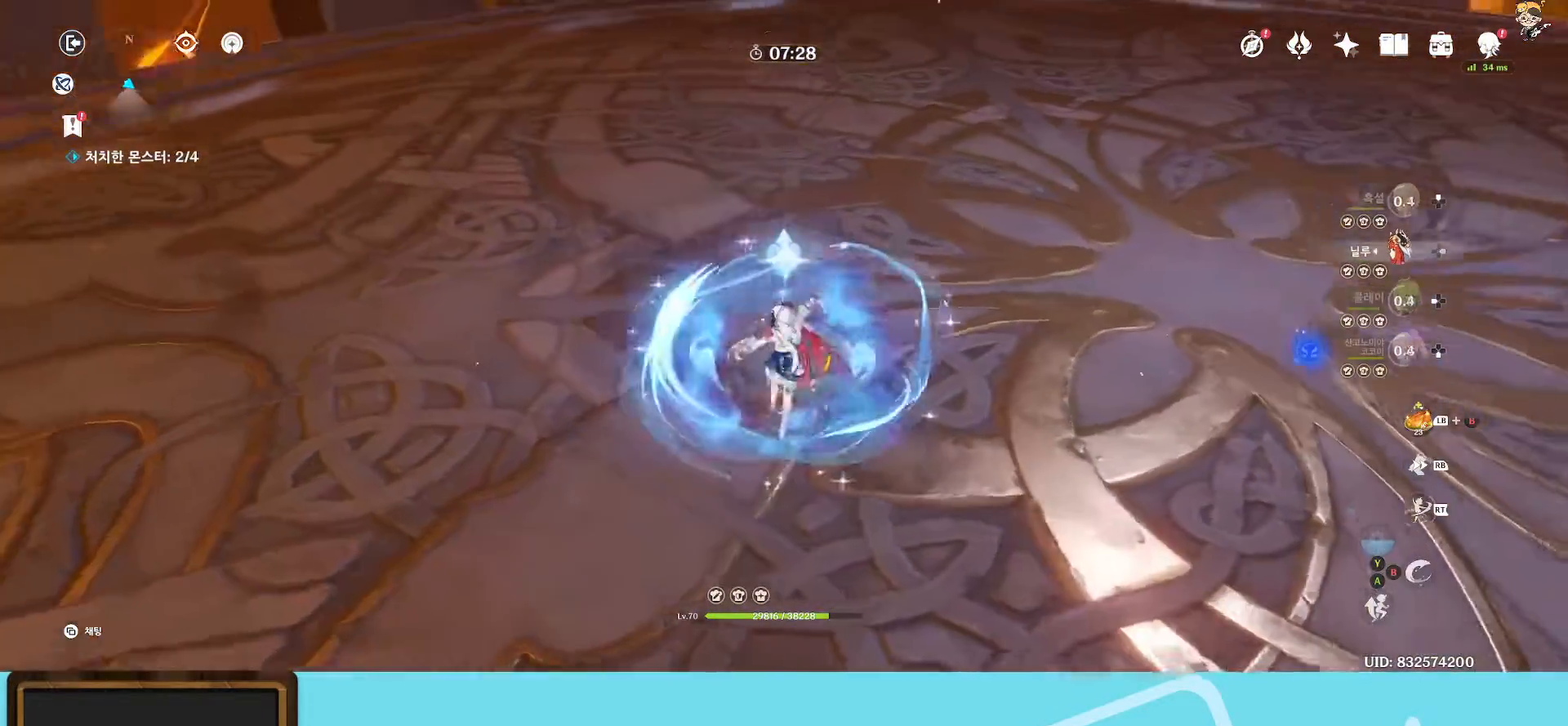
{"buttons": ["R2"], "left_stick": "down-left", "right_stick": "center", "events": [[83, "R2", "down"], [100, "right_stick", "center"], [167, "R2", "up"], [233, "R2", "down"], [333, "R2", "up"], [367, "R2", "down"]]}
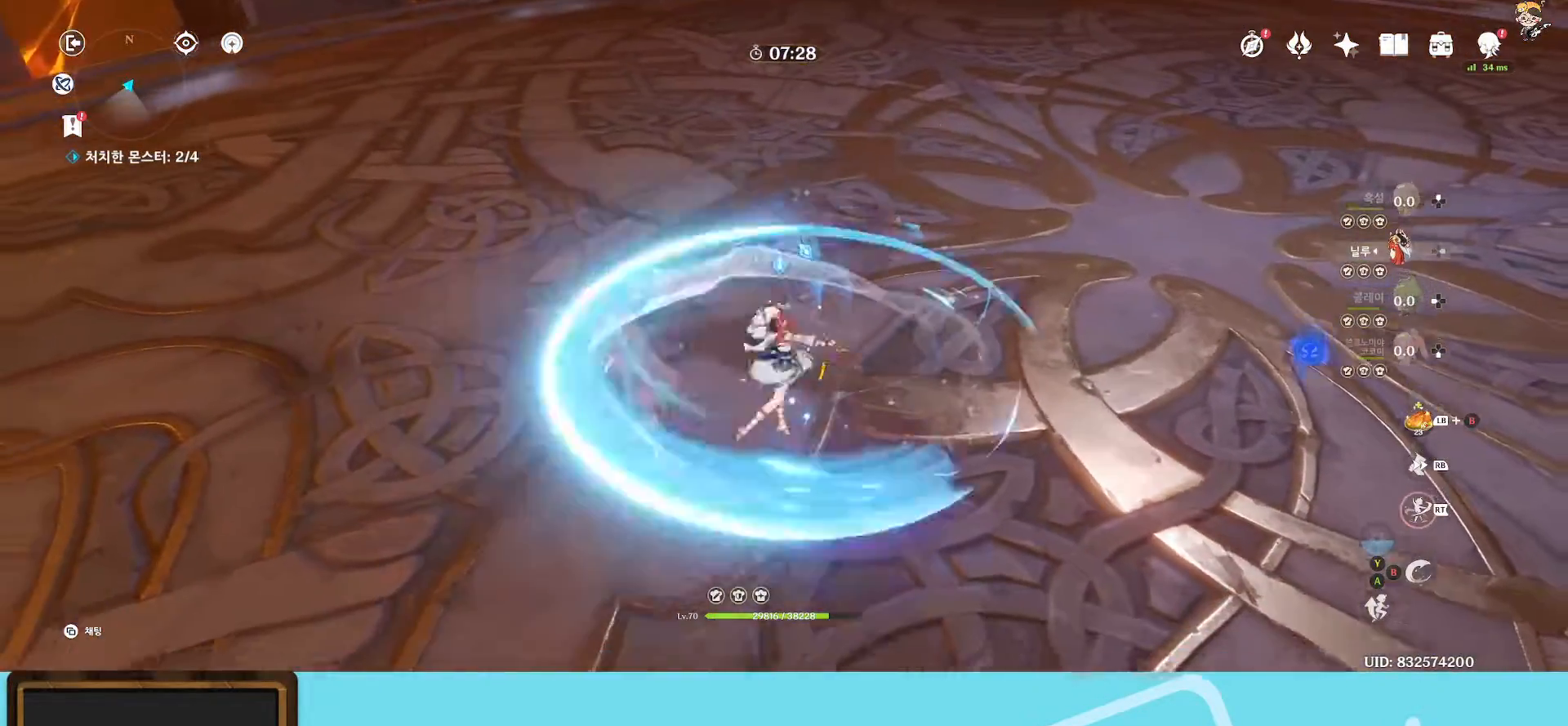
{"buttons": [], "left_stick": "left", "right_stick": "left", "events": [[133, "R2", "up"], [183, "R2", "down"], [250, "left_stick", "left"], [267, "R2", "up"], [283, "R2", "down"], [333, "right_stick", "left"], [433, "R2", "up"]]}
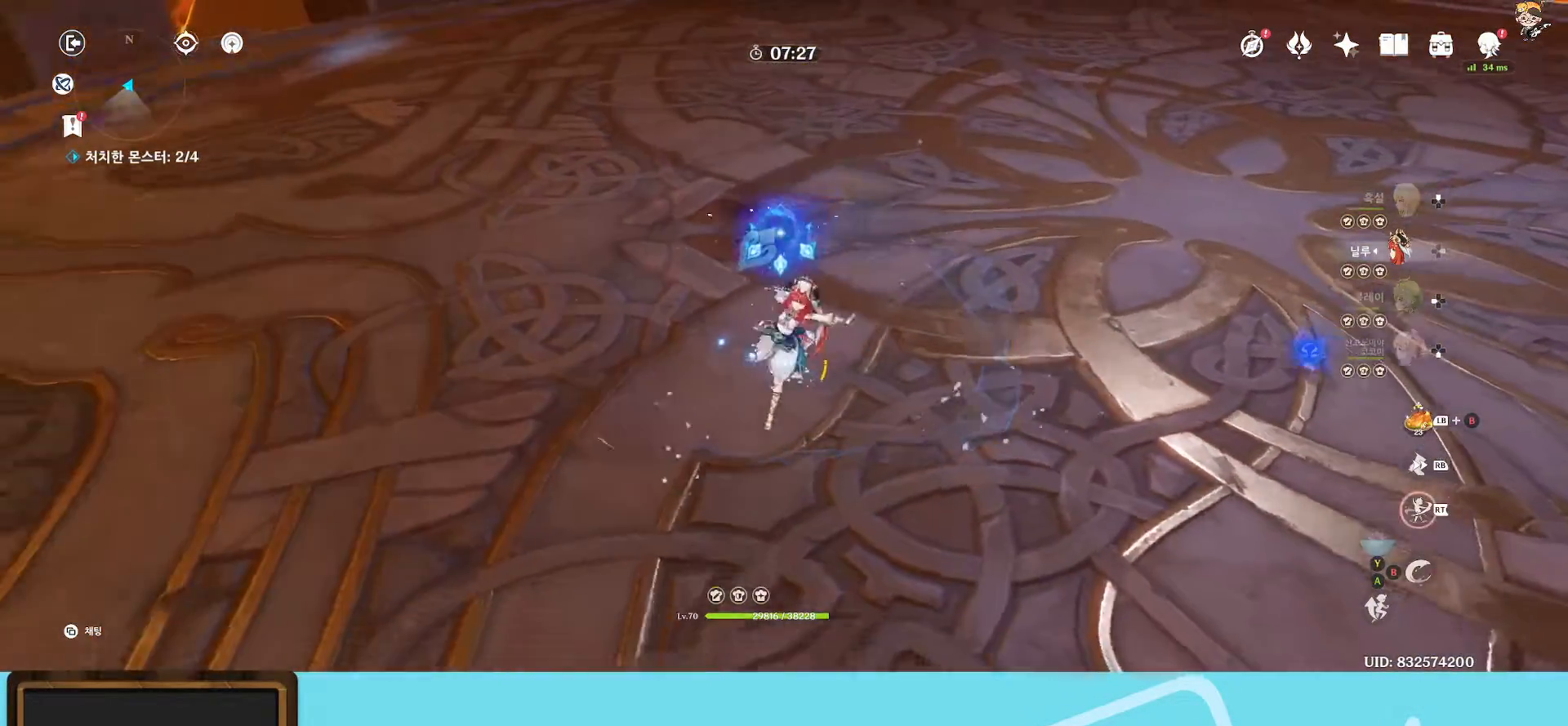
{"buttons": ["R2"], "left_stick": "up-left", "right_stick": "left", "events": [[200, "R2", "down"], [200, "left_stick", "up-left"], [217, "R2", "up"], [250, "R2", "down"]]}
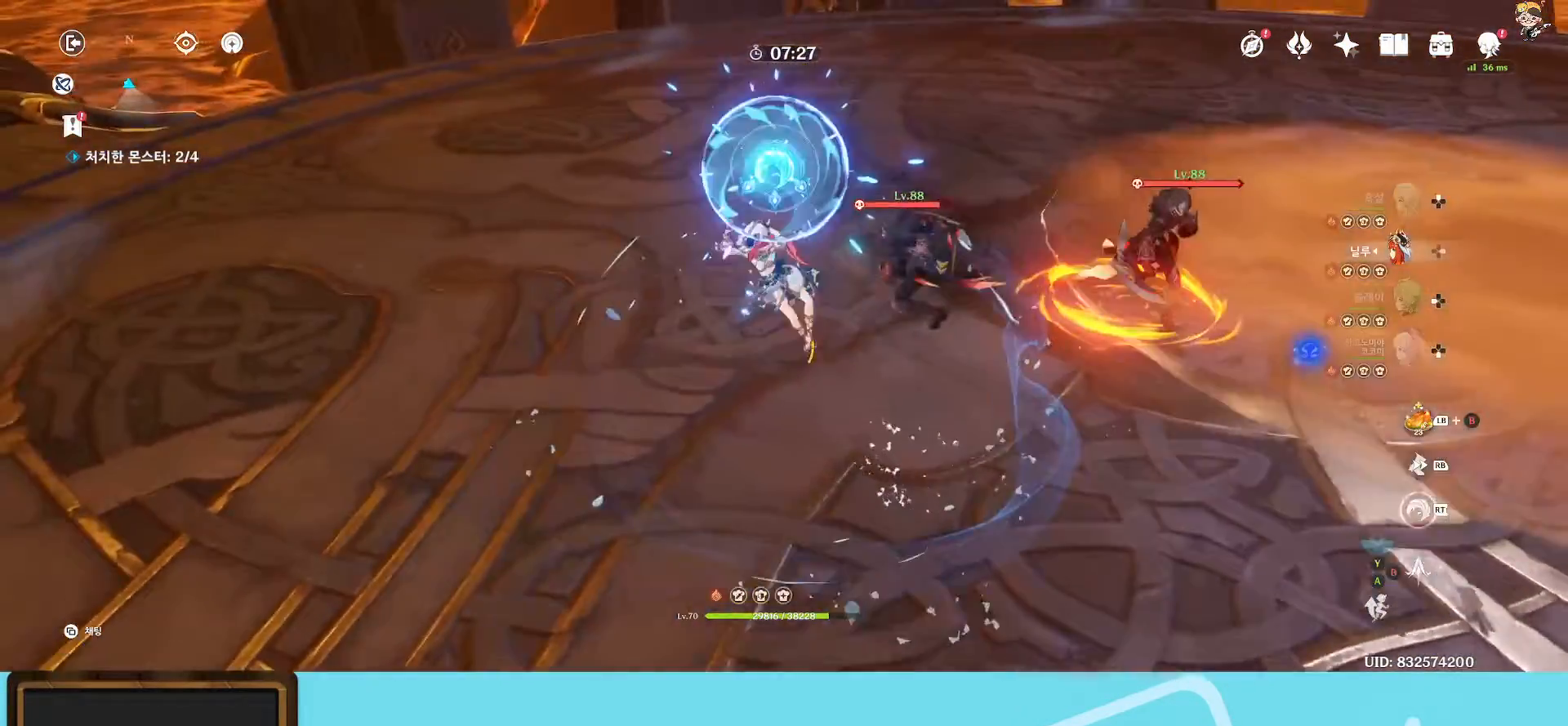
{"buttons": ["R2"], "left_stick": "up-right", "right_stick": "down-right", "events": [[17, "right_stick", "center"], [83, "R2", "up"], [100, "right_stick", "right"], [300, "R2", "down"], [300, "left_stick", "up-right"], [400, "right_stick", "down-right"]]}
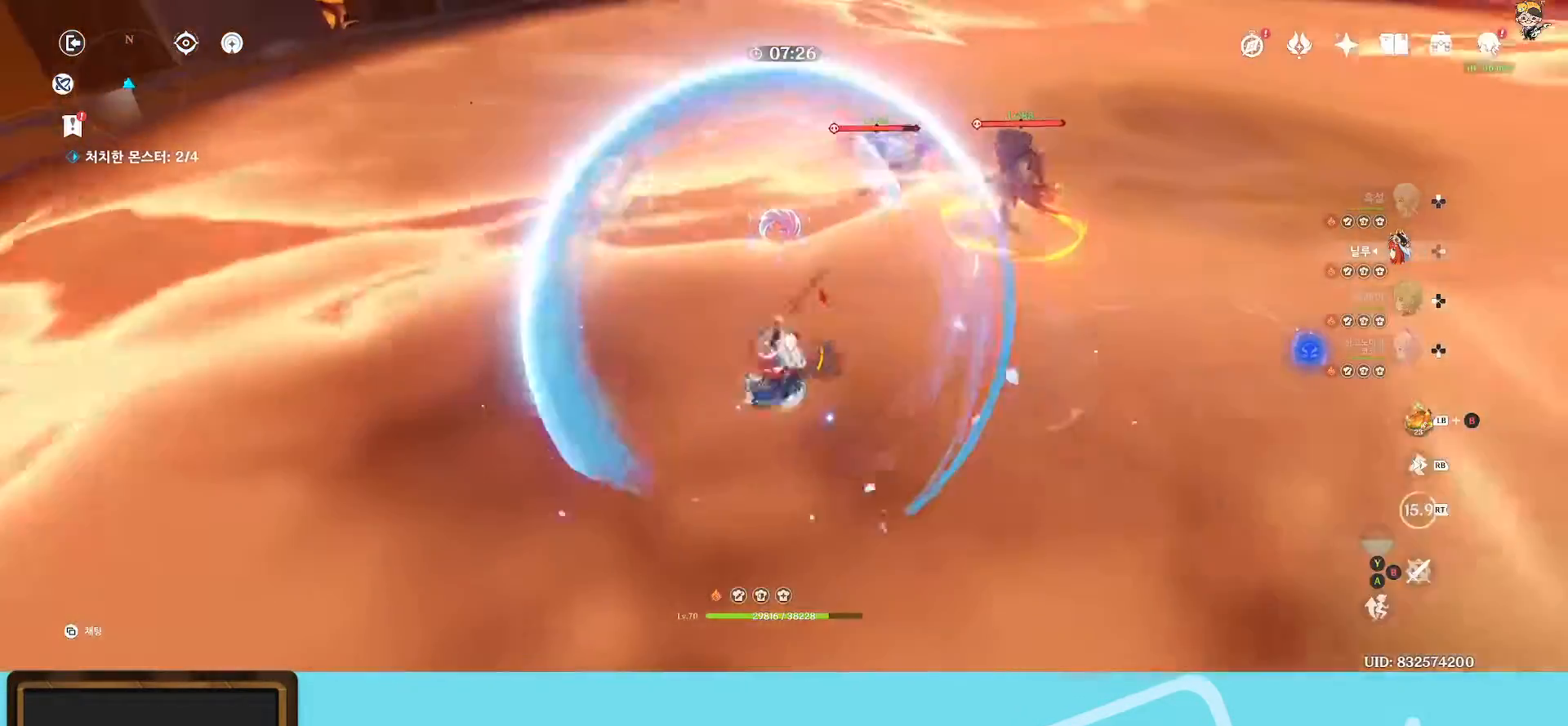
{"buttons": [], "left_stick": "up-right", "right_stick": "center", "events": [[83, "right_stick", "center"], [283, "B", "down"], [283, "R2", "up"], [333, "B", "up"]]}
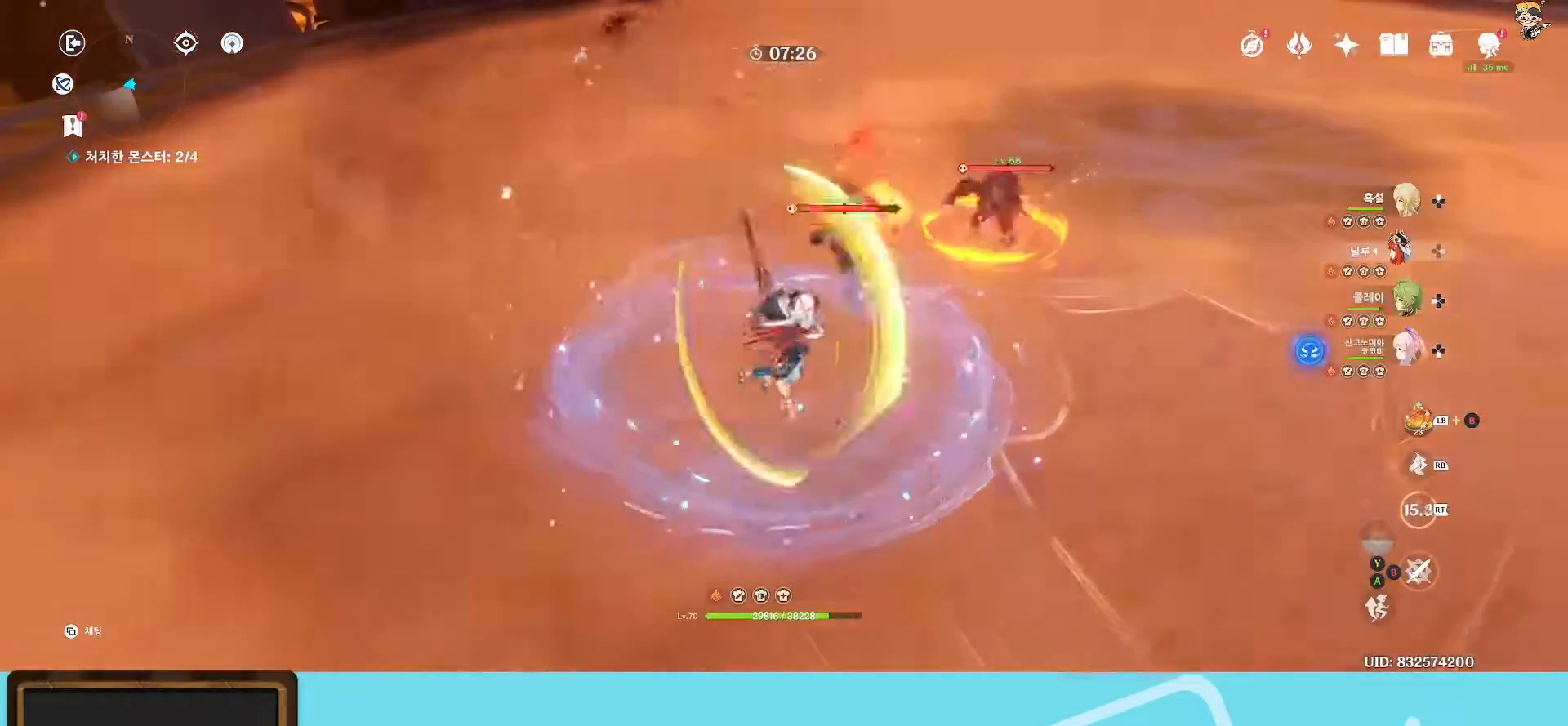
{"buttons": [], "left_stick": "up-right", "right_stick": "center", "events": [[83, "R1", "down"], [233, "B", "down"], [233, "R1", "up"], [433, "B", "up"]]}
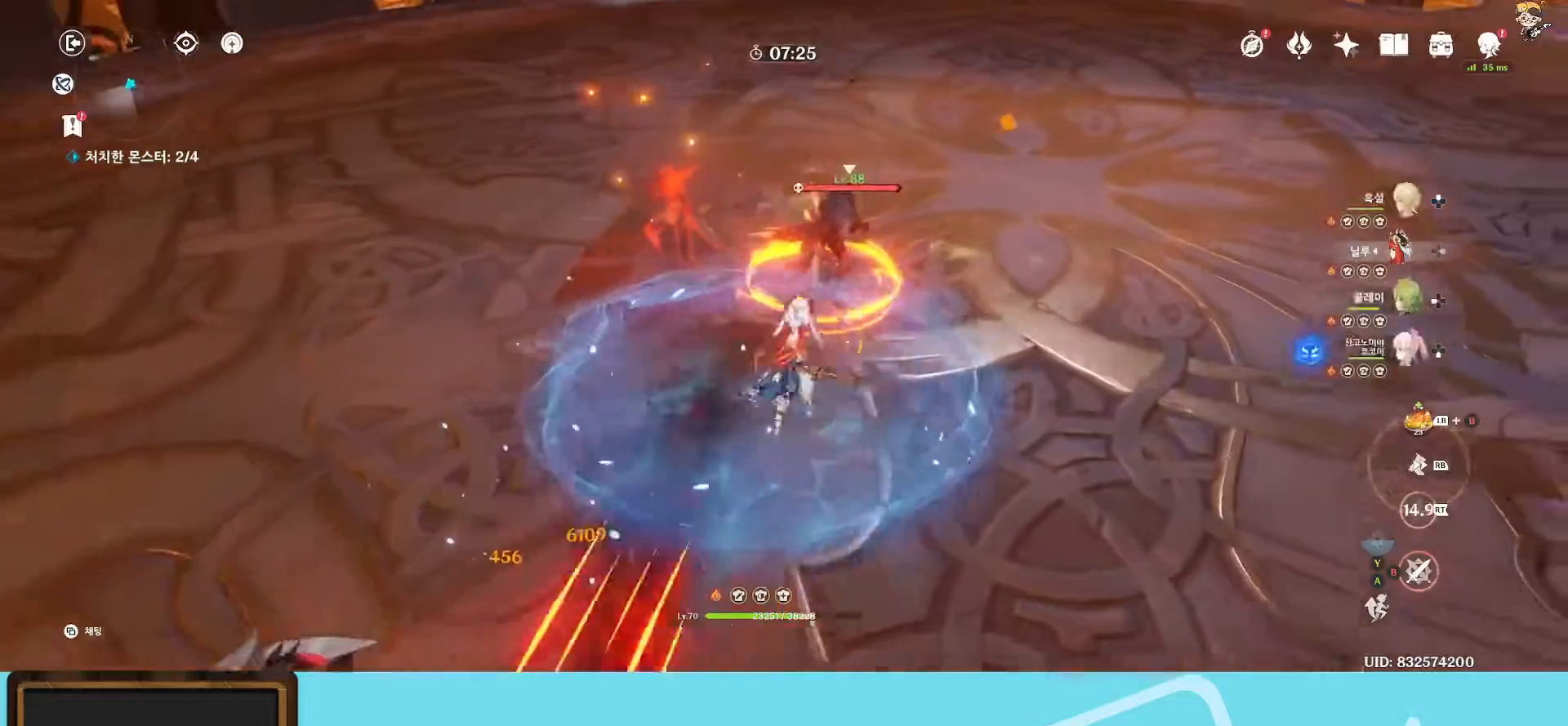
{"buttons": ["B"], "left_stick": "center", "right_stick": "center", "events": [[17, "R1", "down"], [383, "B", "down"], [383, "R1", "up"], [383, "left_stick", "right"], [483, "left_stick", "center"]]}
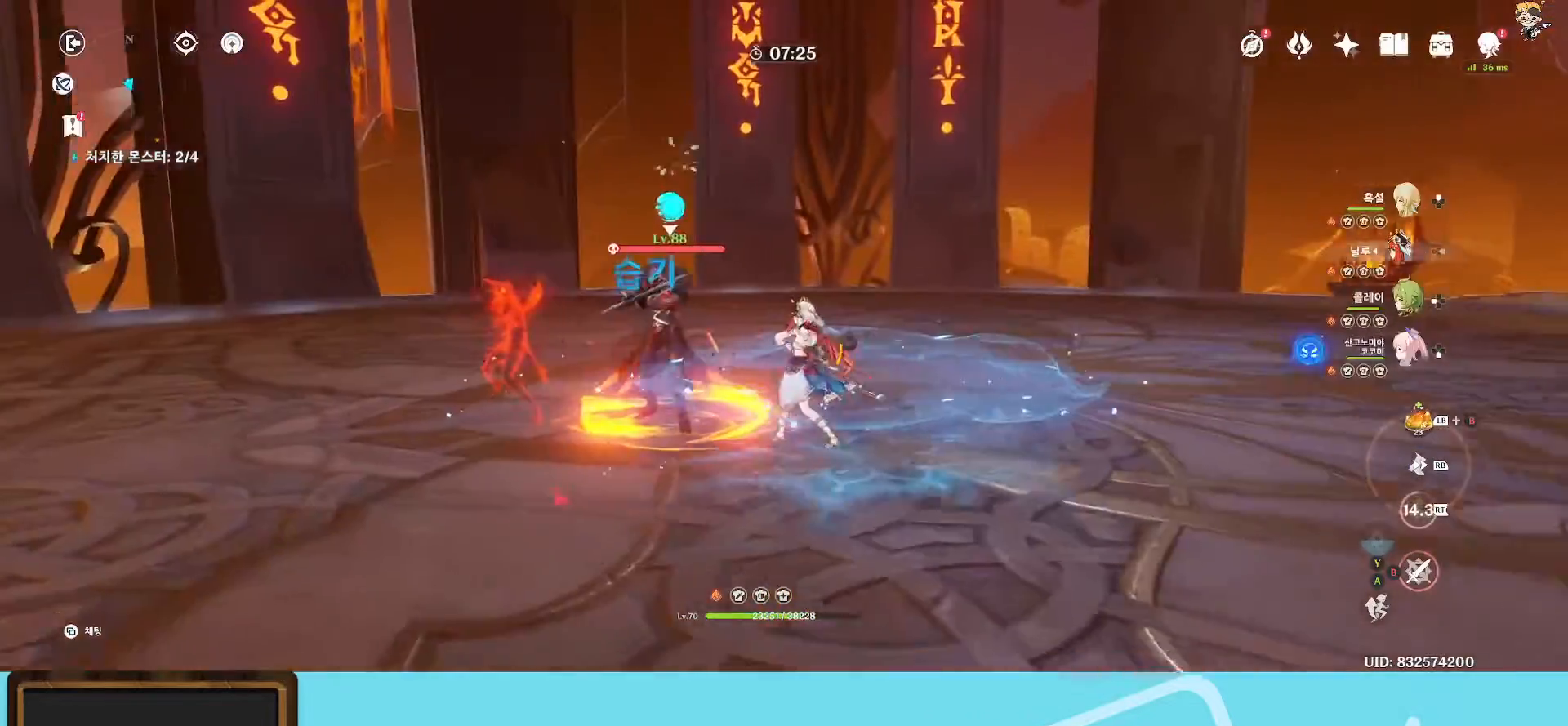
{"buttons": ["B"], "left_stick": "center", "right_stick": "center", "events": [[67, "B", "up"], [117, "B", "down"], [183, "B", "up"], [383, "B", "down"]]}
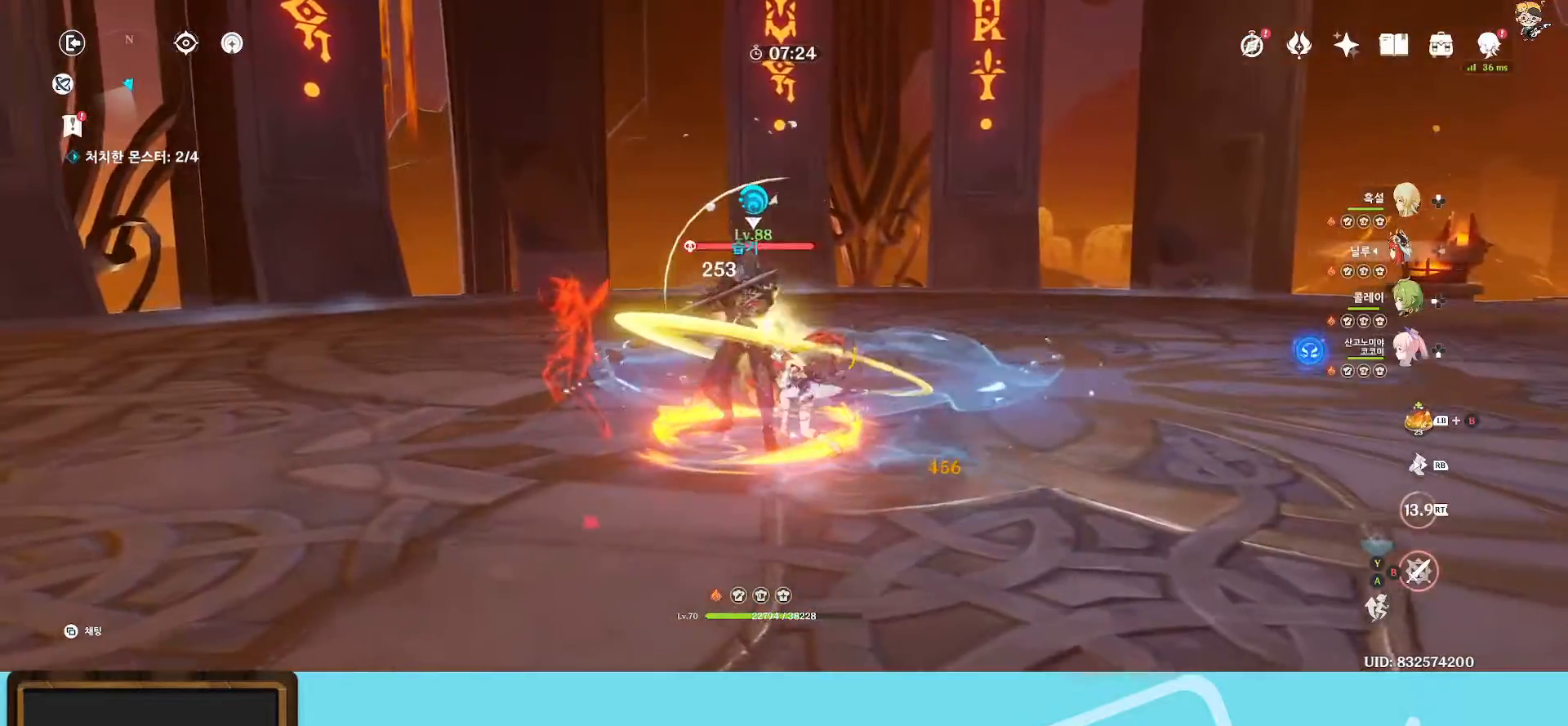
{"buttons": [], "left_stick": "center", "right_stick": "down-left", "events": [[183, "B", "up"], [433, "right_stick", "down-left"]]}
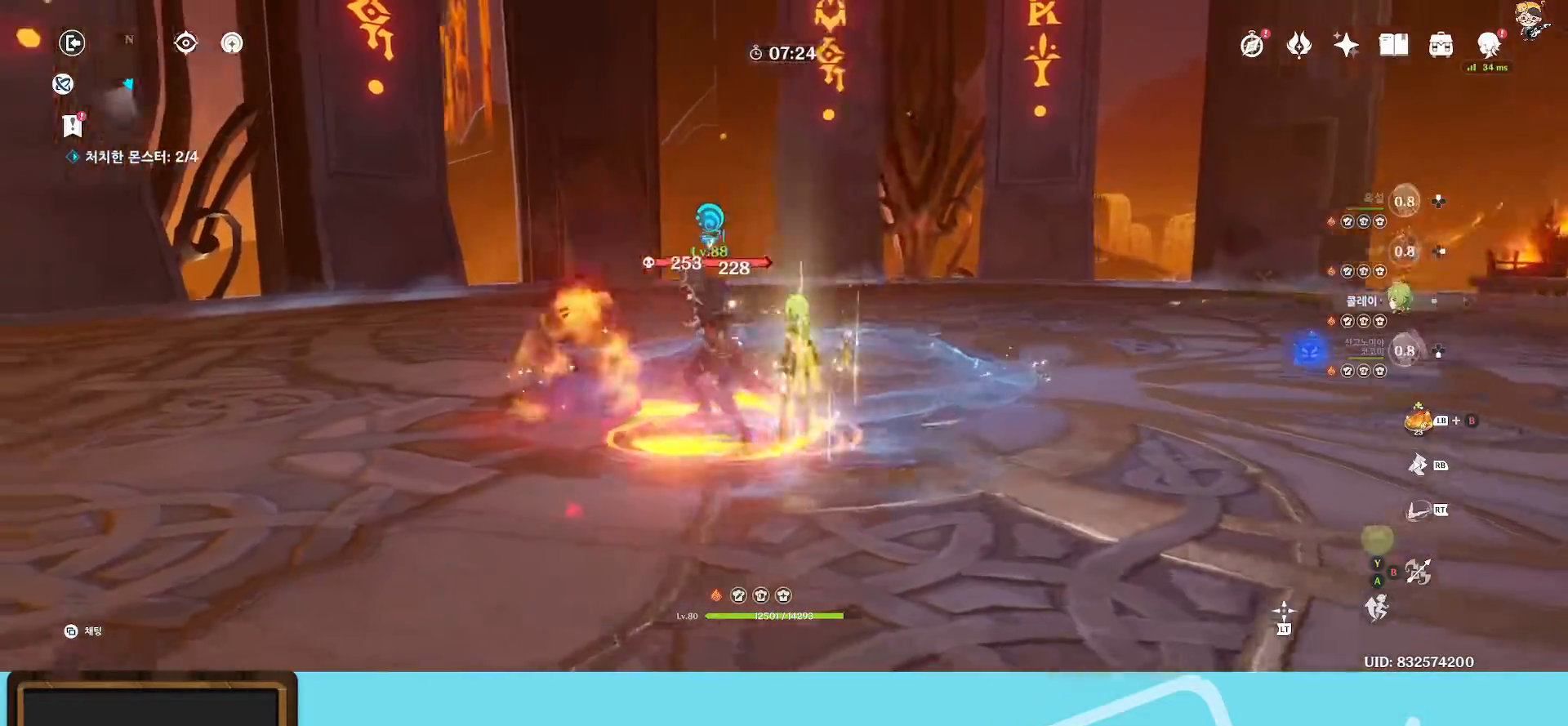
{"buttons": ["R2"], "left_stick": "up-right", "right_stick": "down-left", "events": [[83, "left_stick", "up-left"], [183, "R2", "down"], [200, "left_stick", "up"], [450, "left_stick", "up-right"]]}
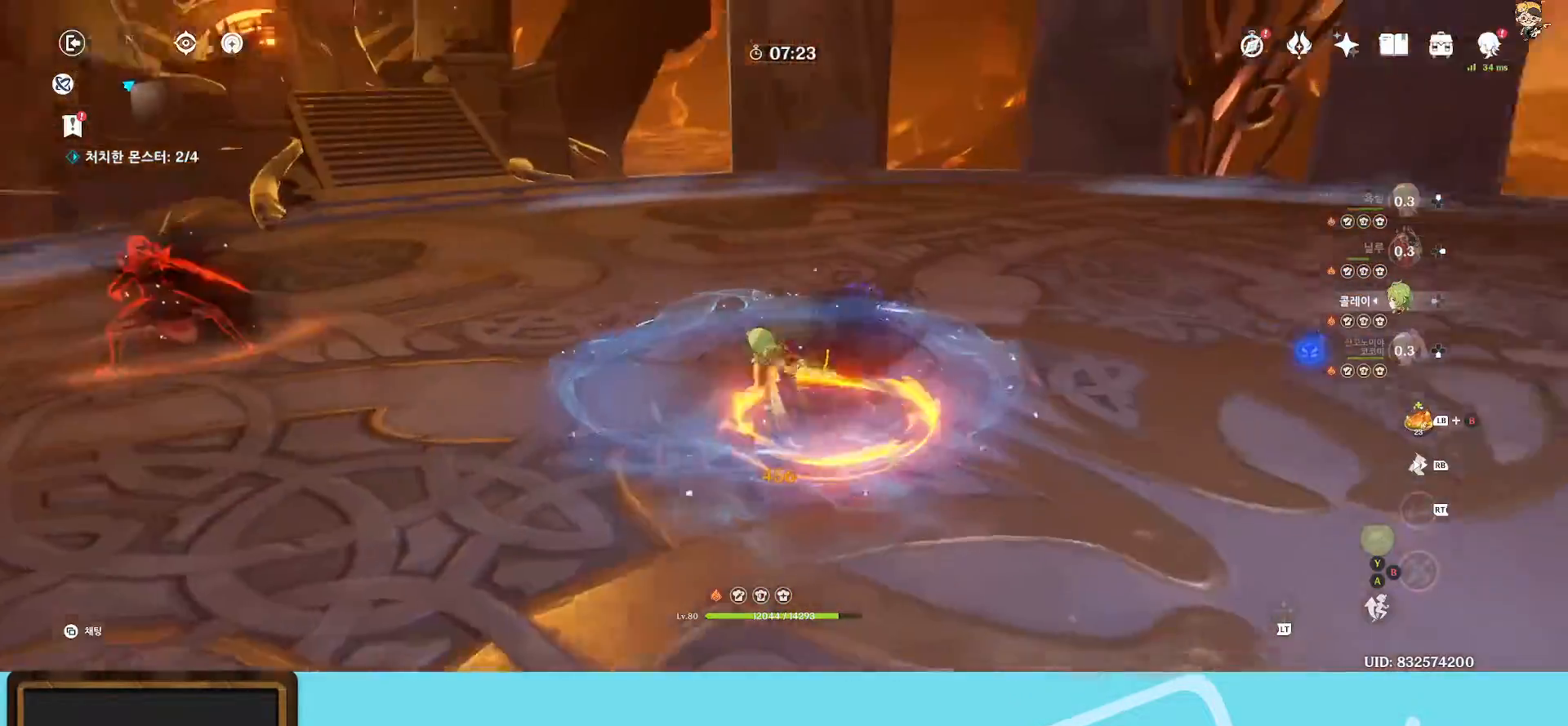
{"buttons": [], "left_stick": "down-right", "right_stick": "down-left", "events": [[117, "left_stick", "down-right"], [133, "R2", "up"], [333, "R1", "down"], [467, "R1", "up"]]}
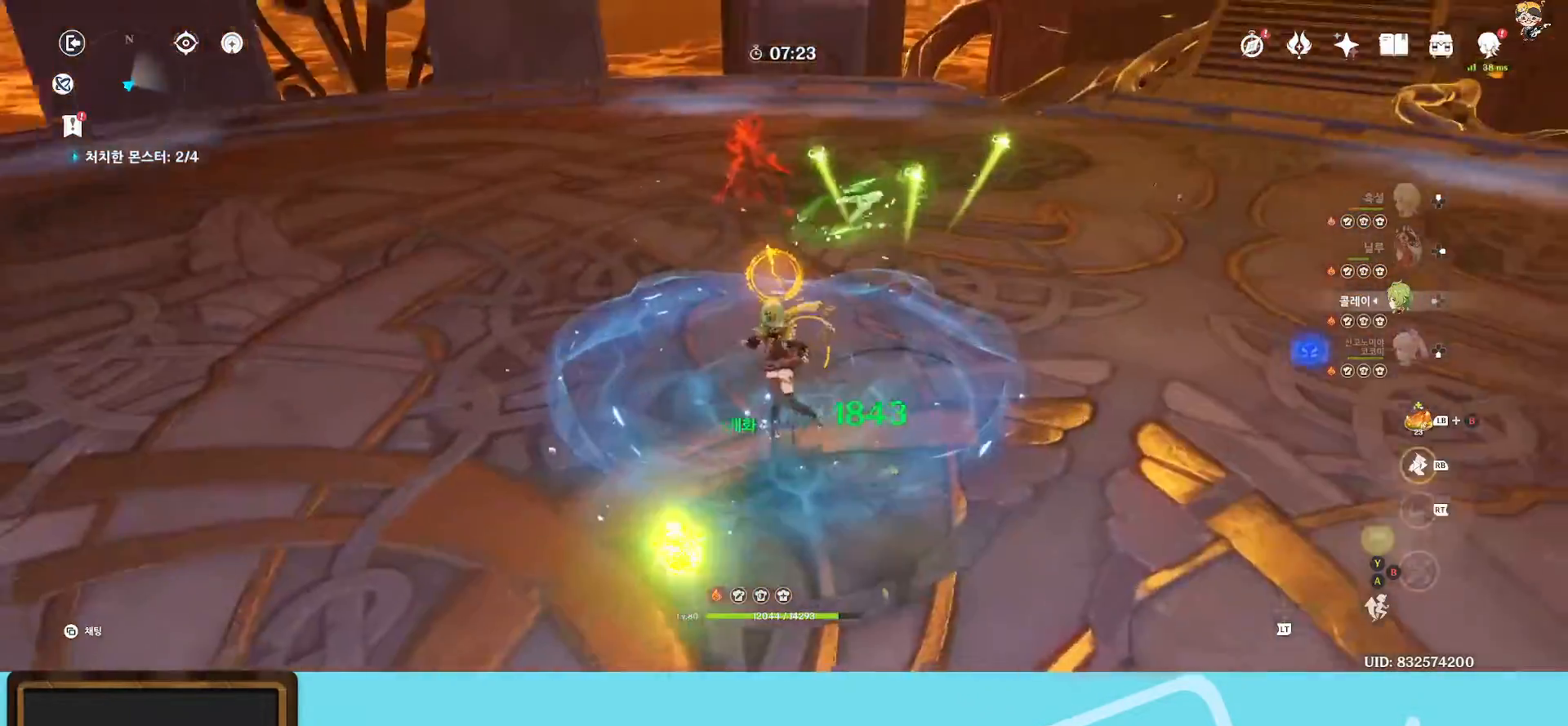
{"buttons": ["B"], "left_stick": "center", "right_stick": "center", "events": [[83, "R1", "down"], [133, "R1", "up"], [217, "right_stick", "center"], [267, "left_stick", "down"], [333, "B", "down"], [367, "B", "up"], [467, "B", "down"], [467, "left_stick", "center"]]}
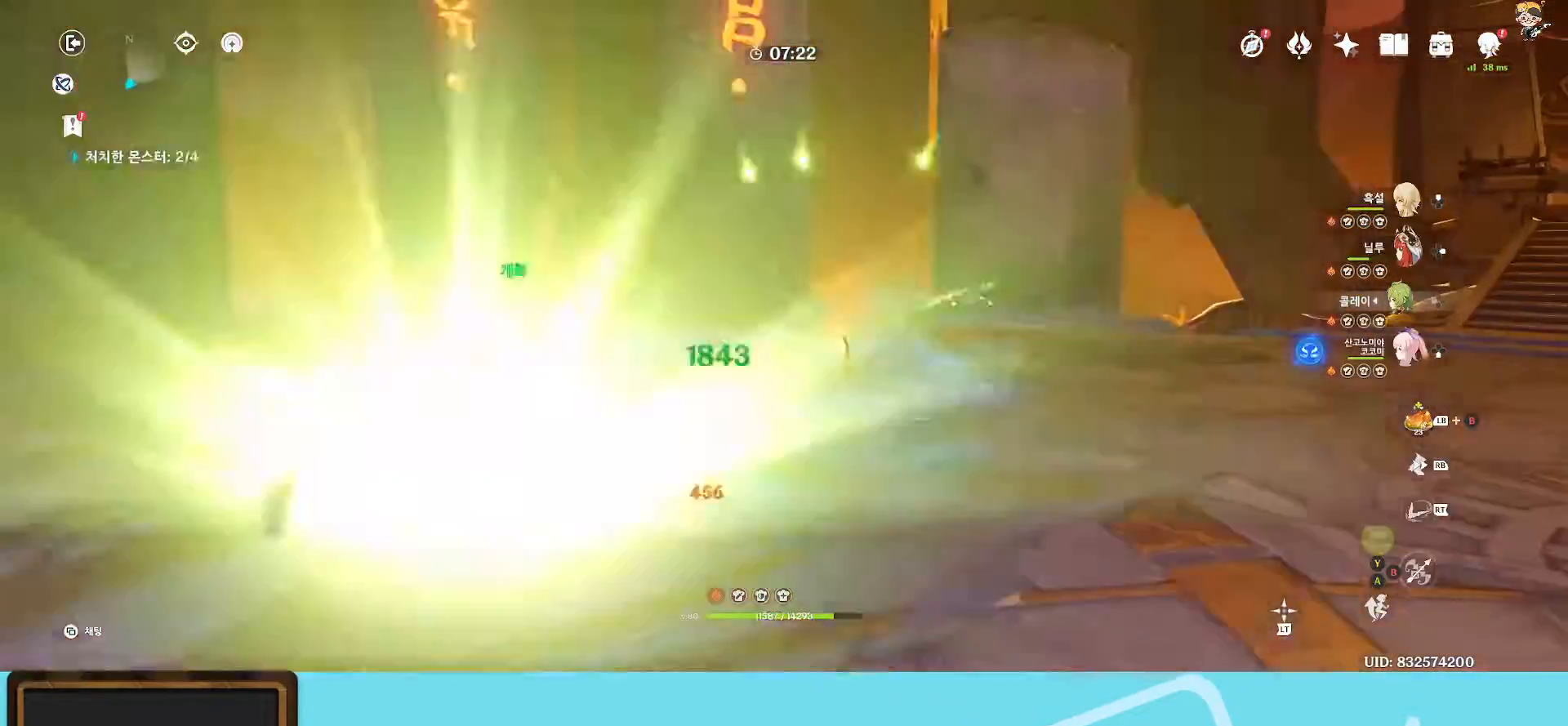
{"buttons": ["R2"], "left_stick": "down-left", "right_stick": "center", "events": [[183, "B", "up"], [333, "left_stick", "down-left"], [383, "R2", "down"]]}